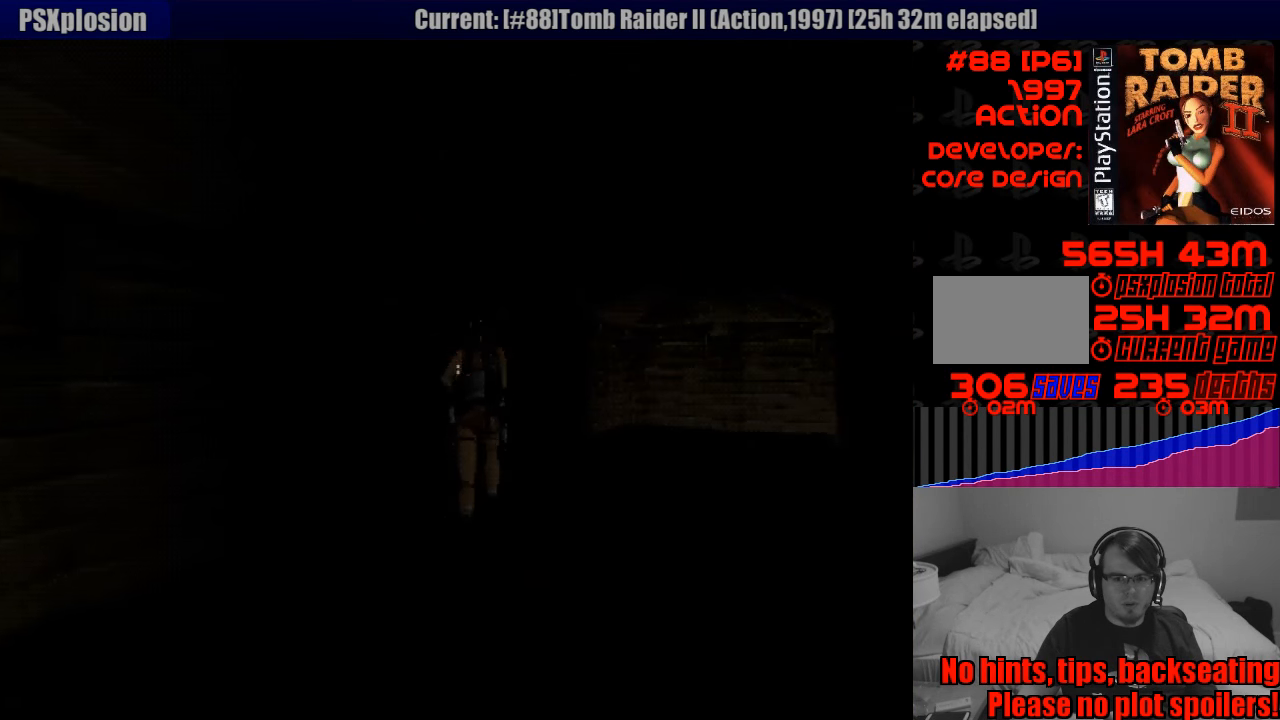
Gameplay with a controller (PlayStation layout); each line is a JSON object with the inputs held at the frame after it. "events" lists button and stick changes between this image and that frame as [ms after this image, input, new state], when the widget could be followed in between. Not read: L3 R3.
{"buttons": [], "events": [[167, "DPAD_RIGHT", "up"], [217, "DPAD_UP", "up"]]}
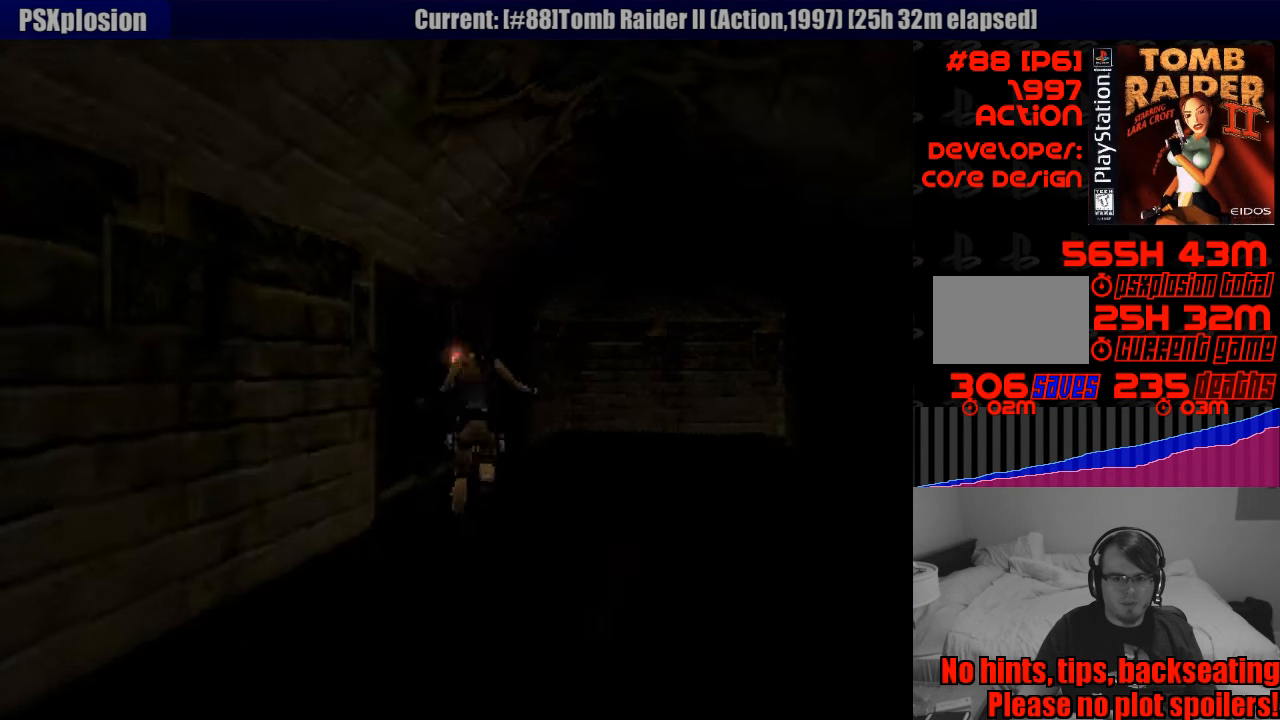
{"buttons": [], "events": []}
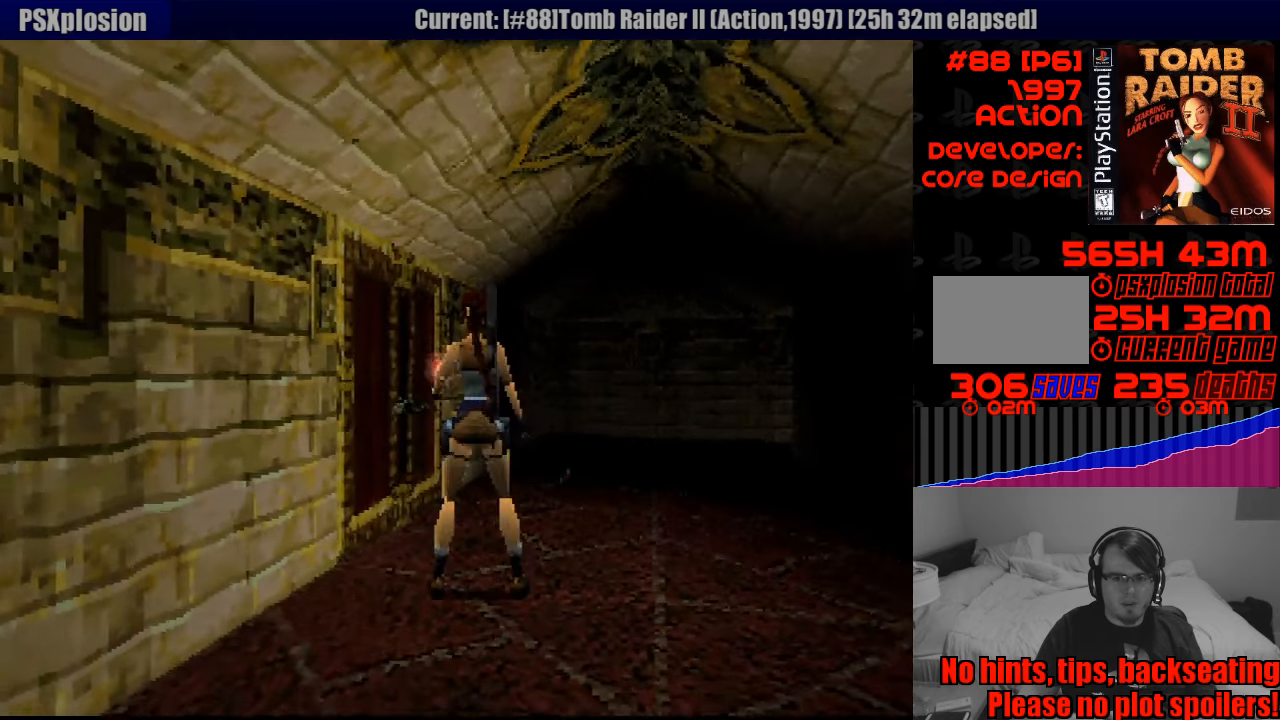
{"buttons": ["DPAD_RIGHT"], "events": [[116, "DPAD_RIGHT", "down"]]}
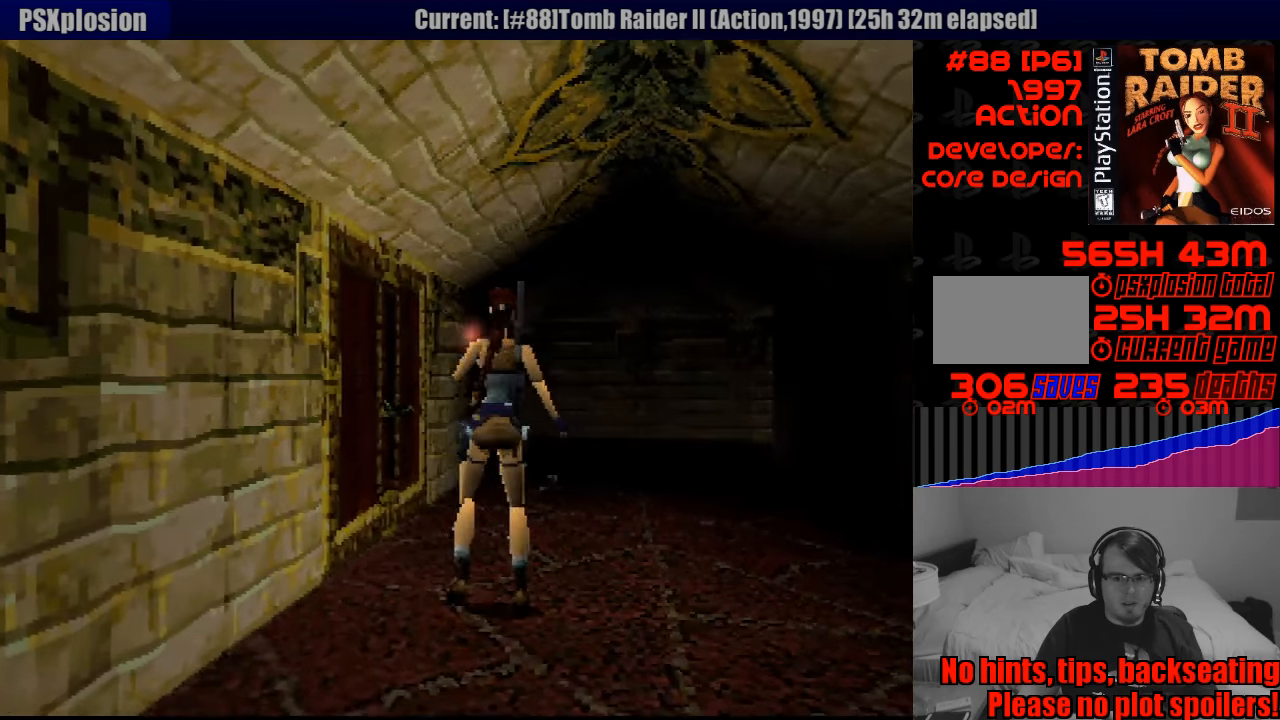
{"buttons": [], "events": [[416, "DPAD_RIGHT", "up"], [416, "DPAD_UP", "down"], [450, "DPAD_UP", "up"]]}
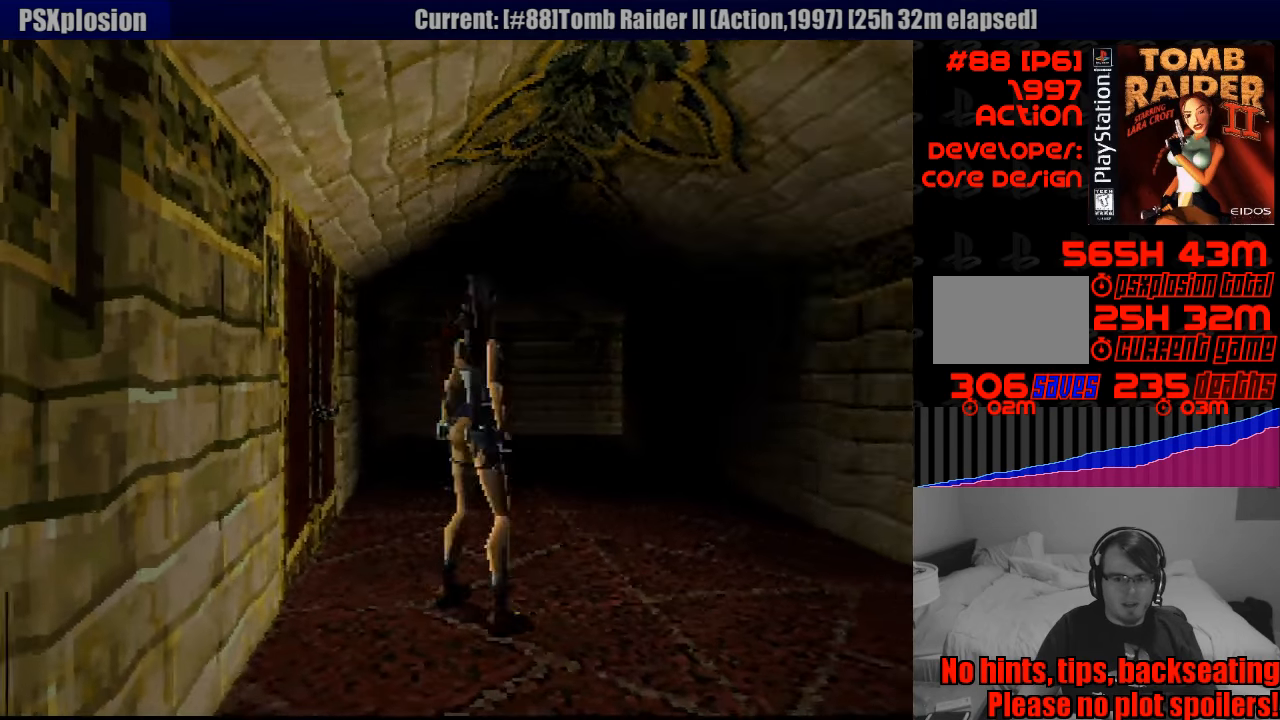
{"buttons": ["DPAD_UP", "DPAD_LEFT"], "events": [[66, "DPAD_LEFT", "down"], [200, "DPAD_UP", "down"], [433, "DPAD_UP", "up"], [450, "DPAD_UP", "down"]]}
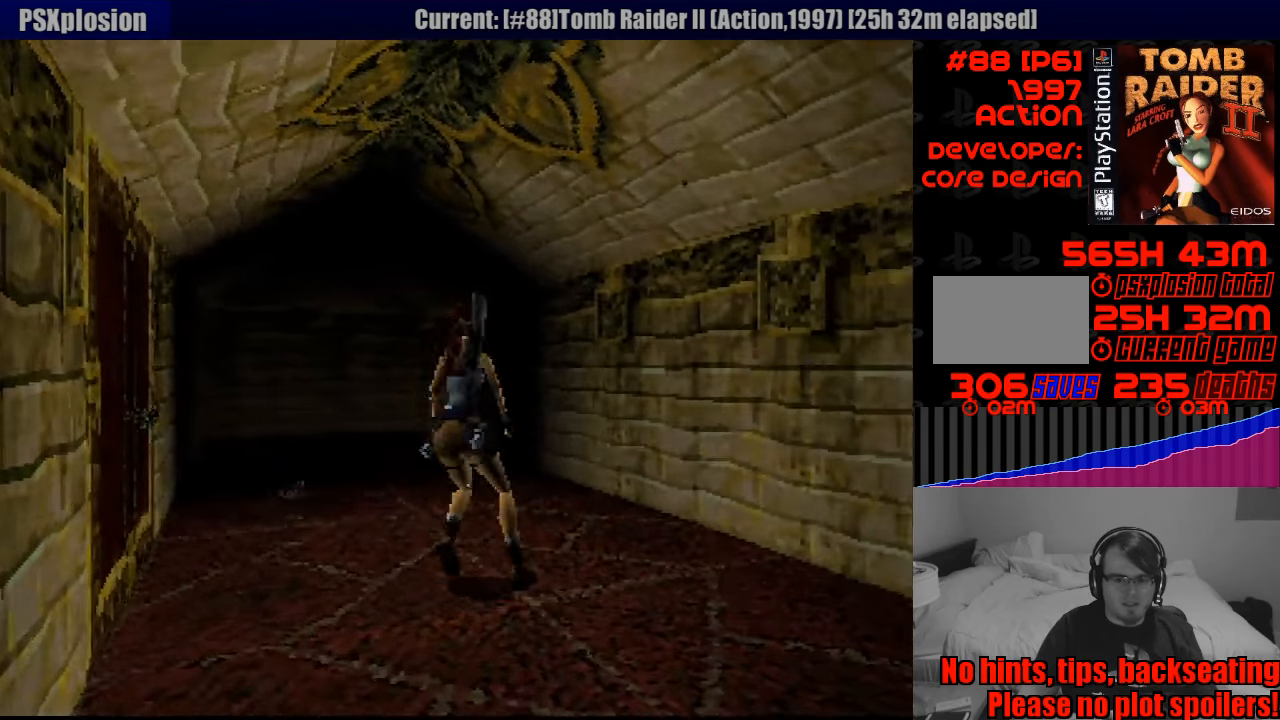
{"buttons": ["DPAD_UP"], "events": [[316, "DPAD_LEFT", "up"]]}
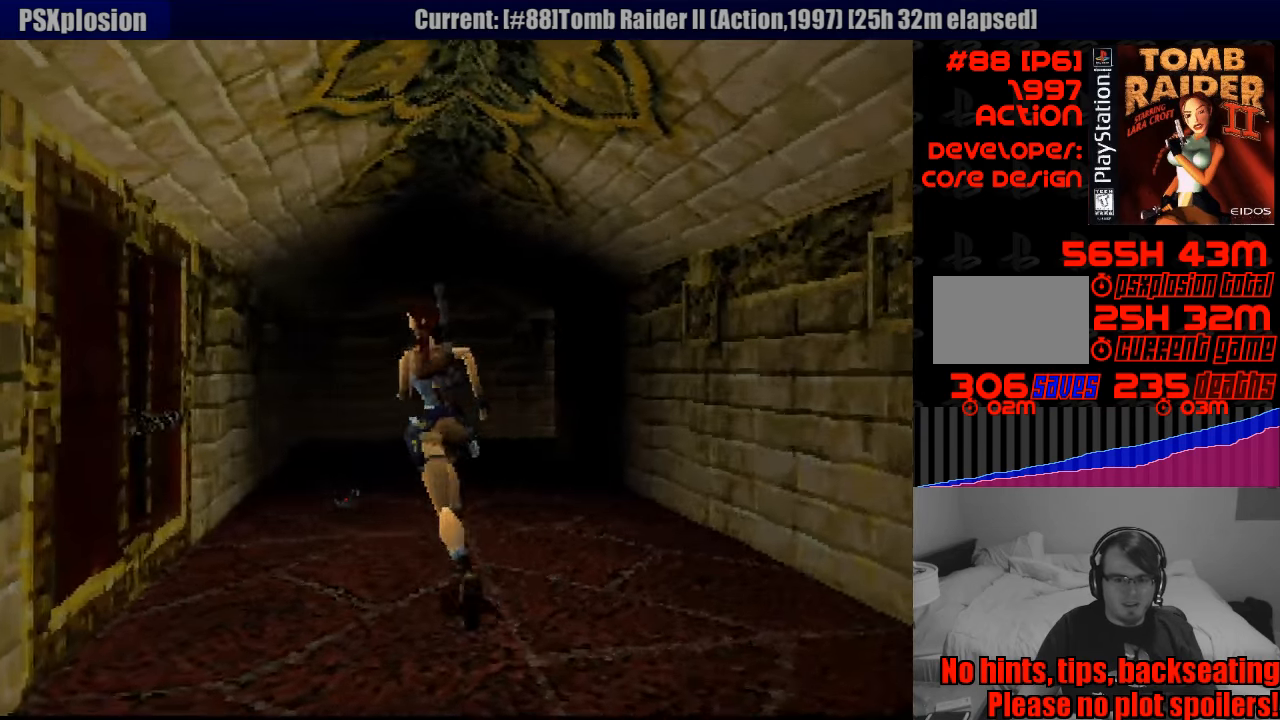
{"buttons": ["DPAD_LEFT"], "events": [[316, "DPAD_LEFT", "down"], [400, "DPAD_UP", "up"]]}
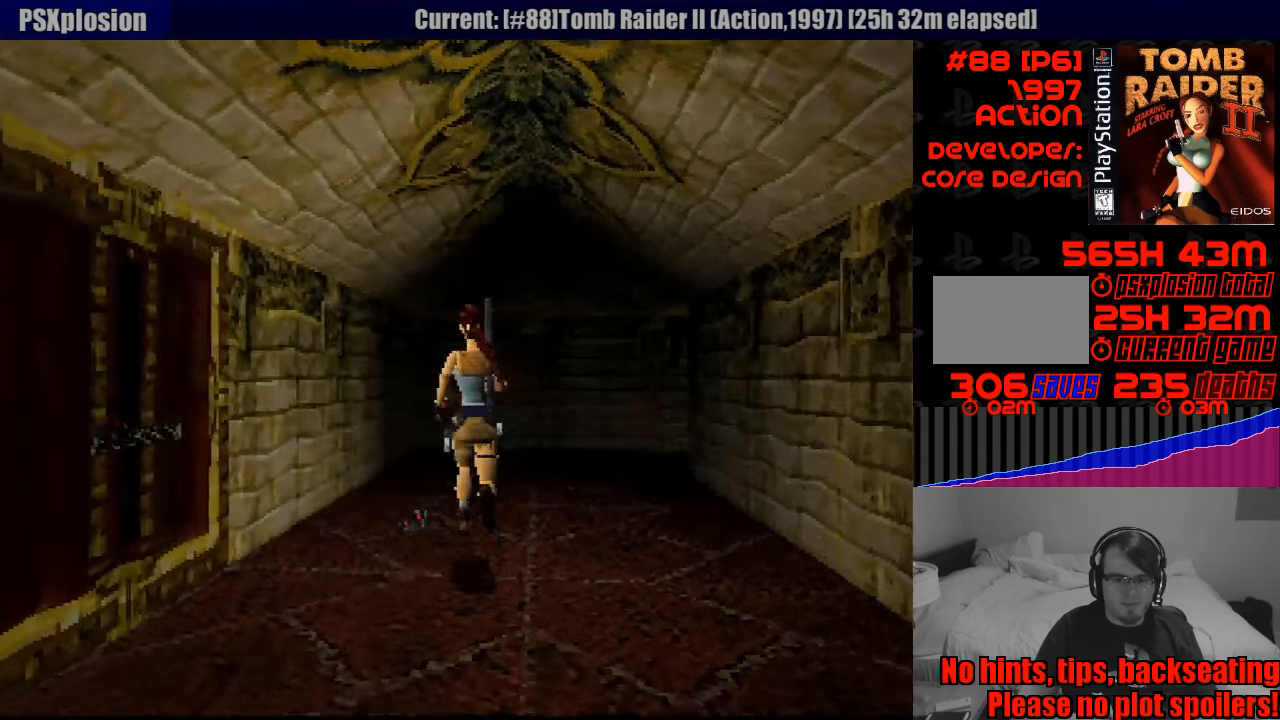
{"buttons": ["CROSS"], "events": [[250, "CROSS", "down"], [250, "DPAD_LEFT", "up"], [400, "CROSS", "up"], [483, "CROSS", "down"]]}
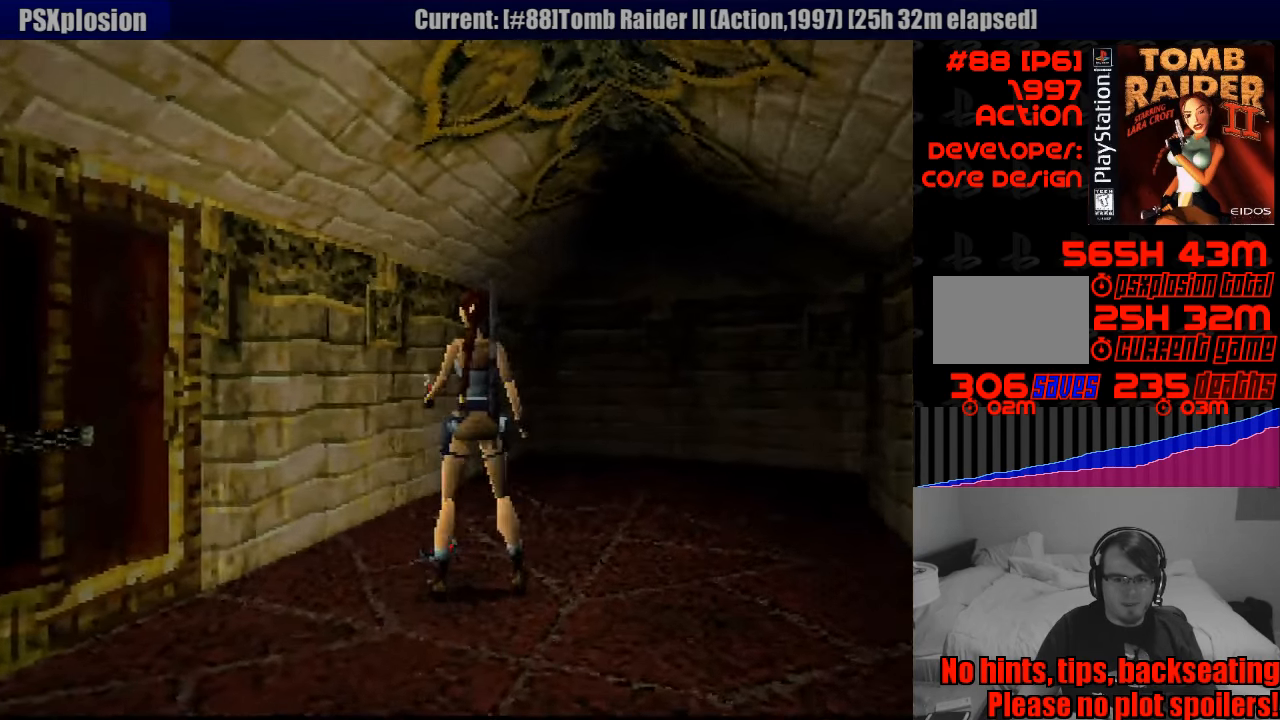
{"buttons": [], "events": [[166, "CROSS", "up"]]}
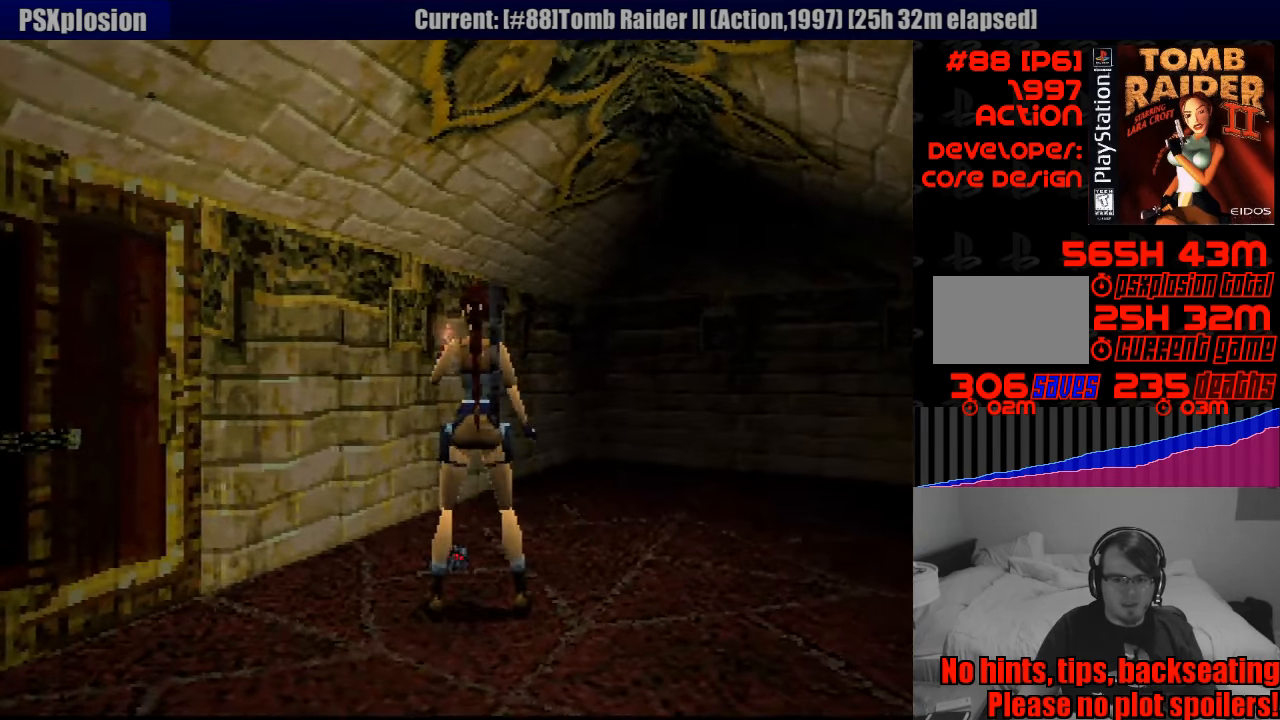
{"buttons": ["R1", "DPAD_UP", "DPAD_LEFT"], "events": [[200, "R1", "down"], [383, "DPAD_UP", "down"], [416, "DPAD_LEFT", "down"]]}
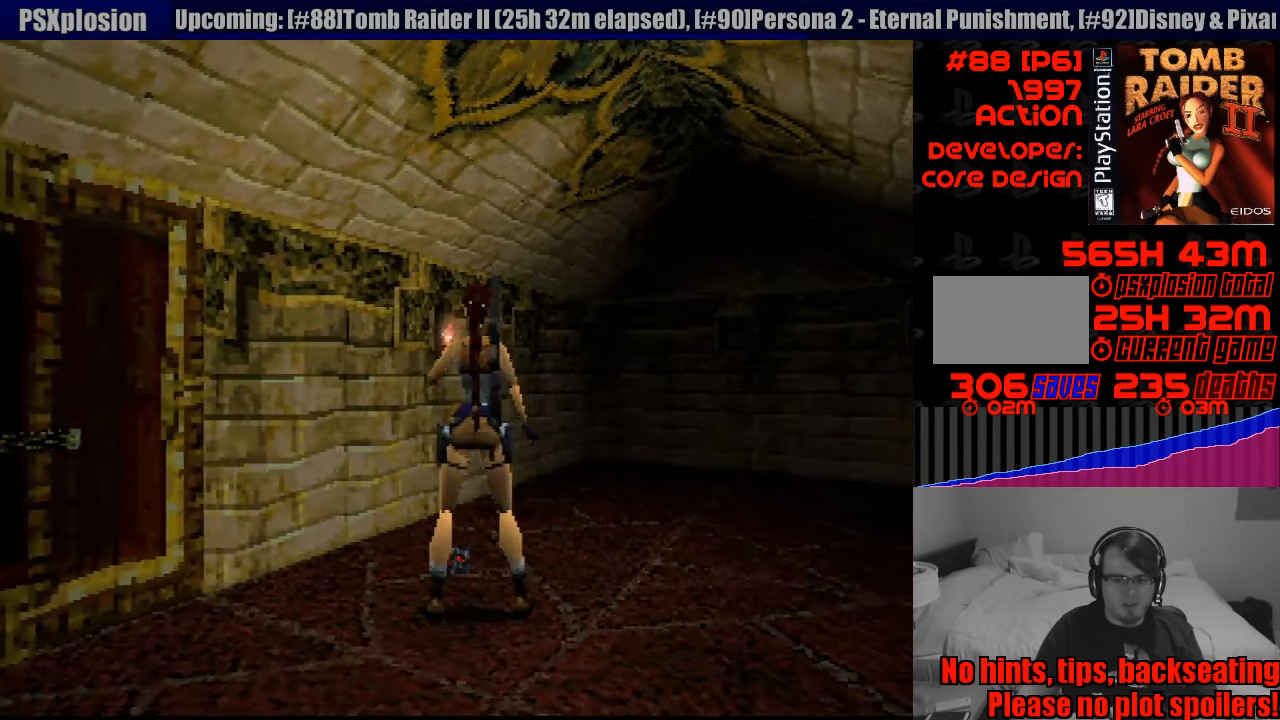
{"buttons": ["R1"], "events": [[200, "DPAD_LEFT", "up"], [200, "DPAD_UP", "up"]]}
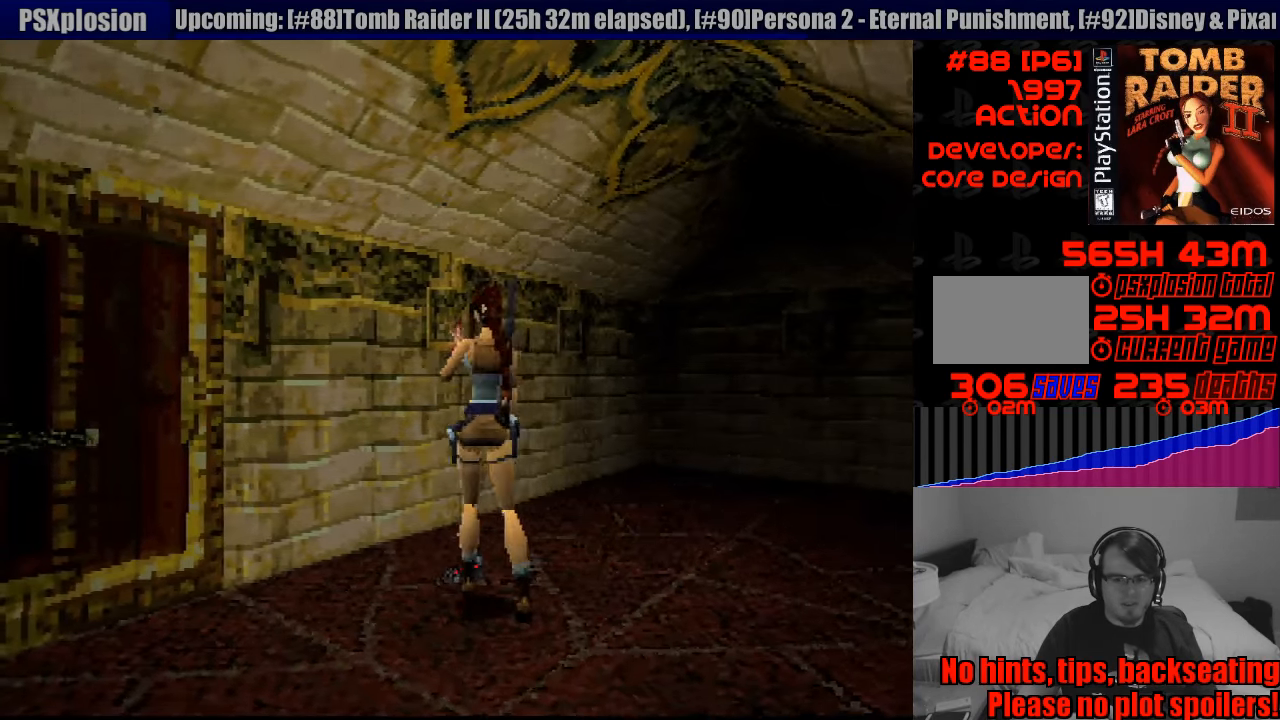
{"buttons": [], "events": [[50, "R1", "up"], [166, "CROSS", "down"], [267, "CROSS", "up"], [350, "CROSS", "down"], [450, "CROSS", "up"]]}
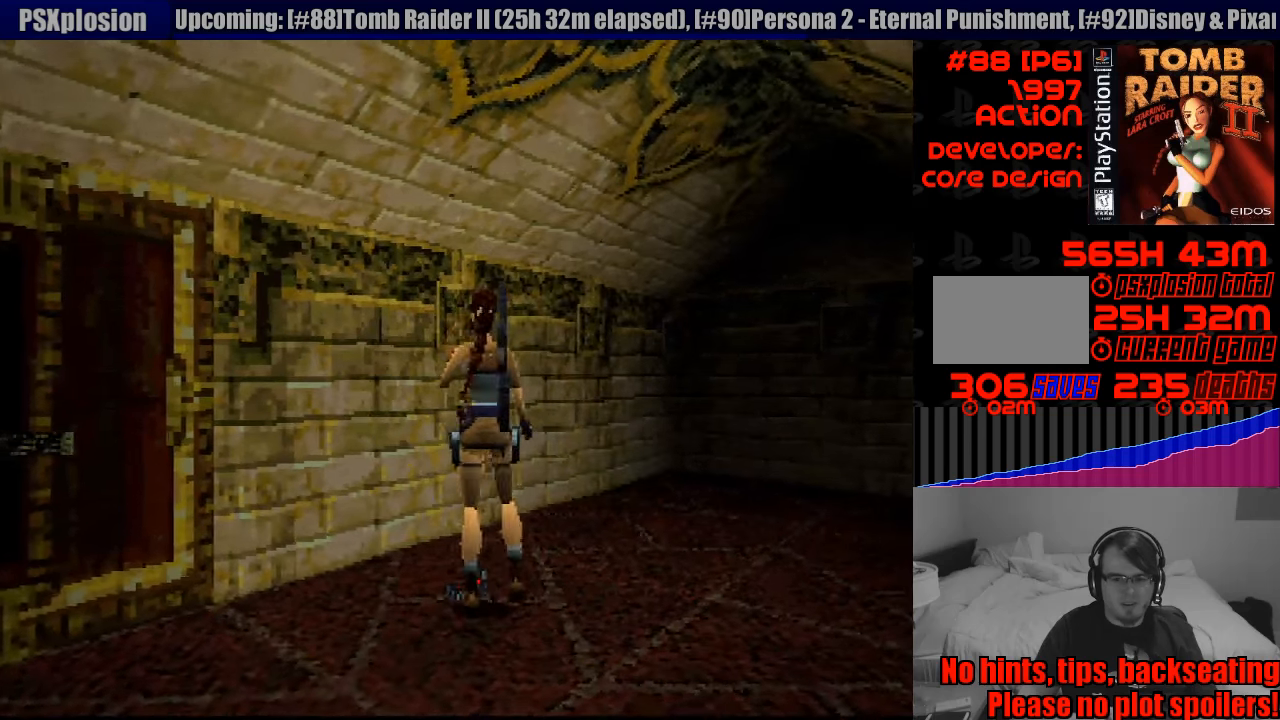
{"buttons": ["CROSS"], "events": [[17, "CROSS", "down"]]}
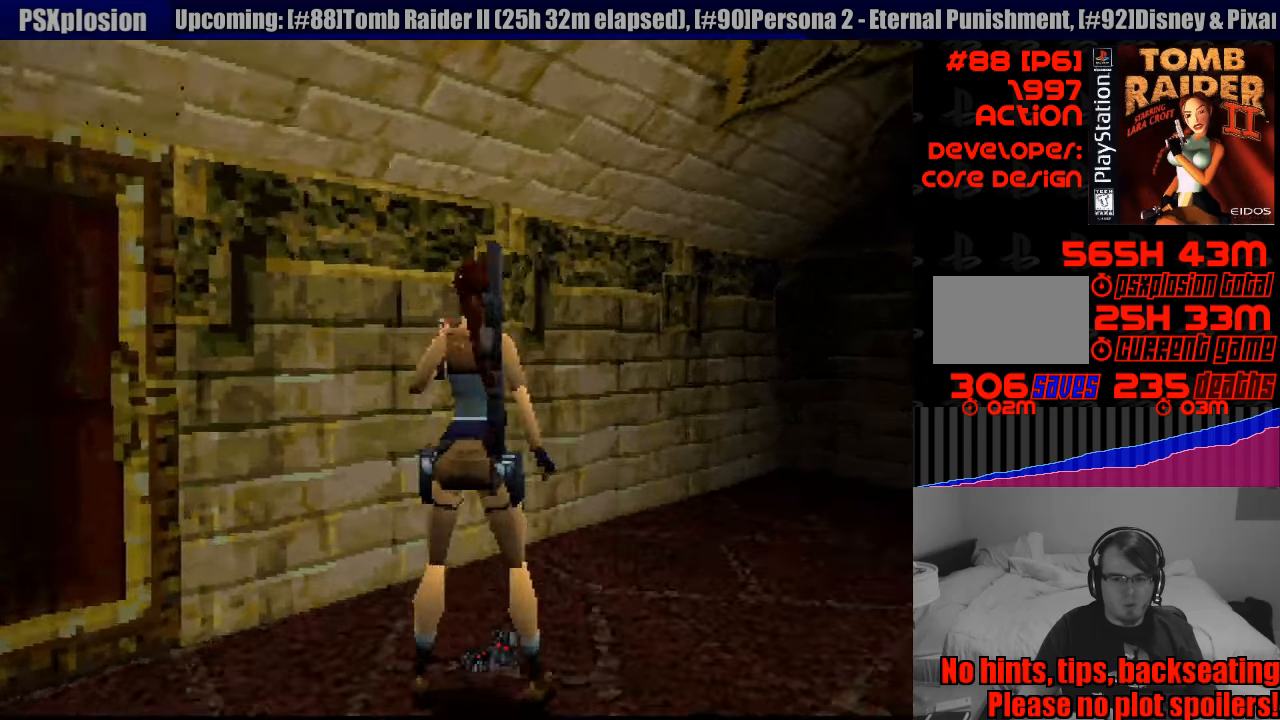
{"buttons": ["CROSS"], "events": []}
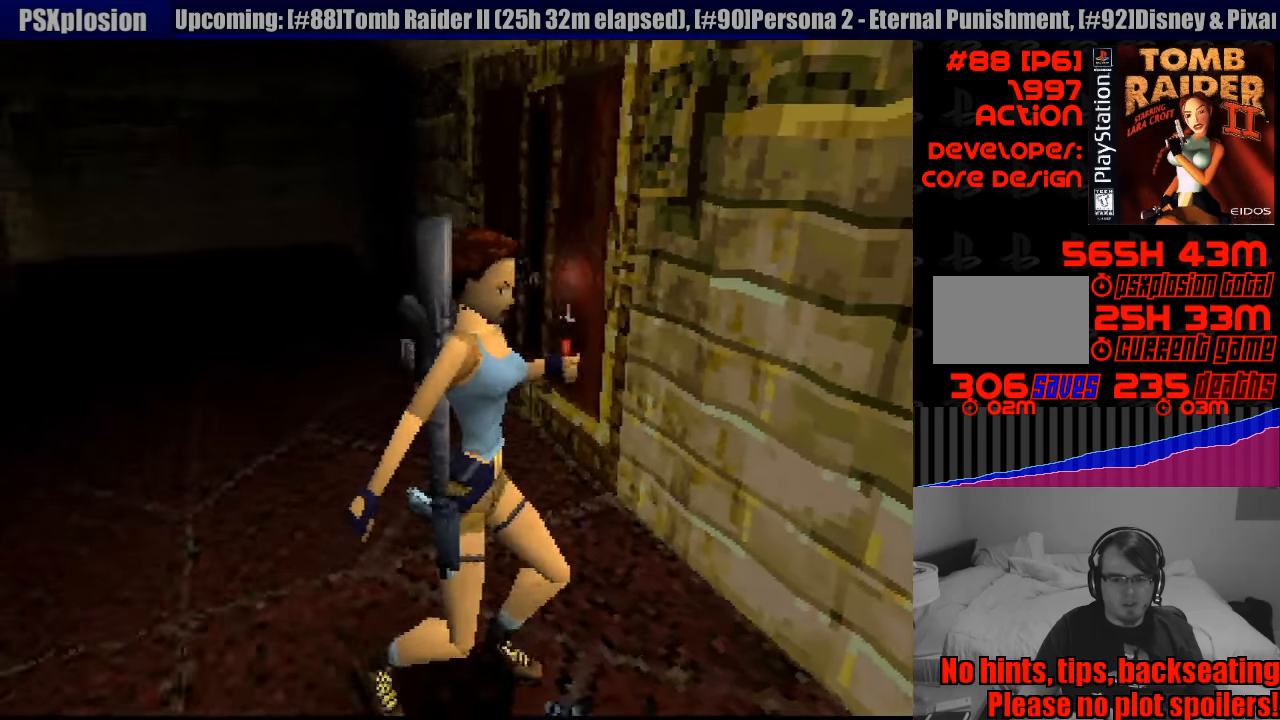
{"buttons": ["CROSS"], "events": []}
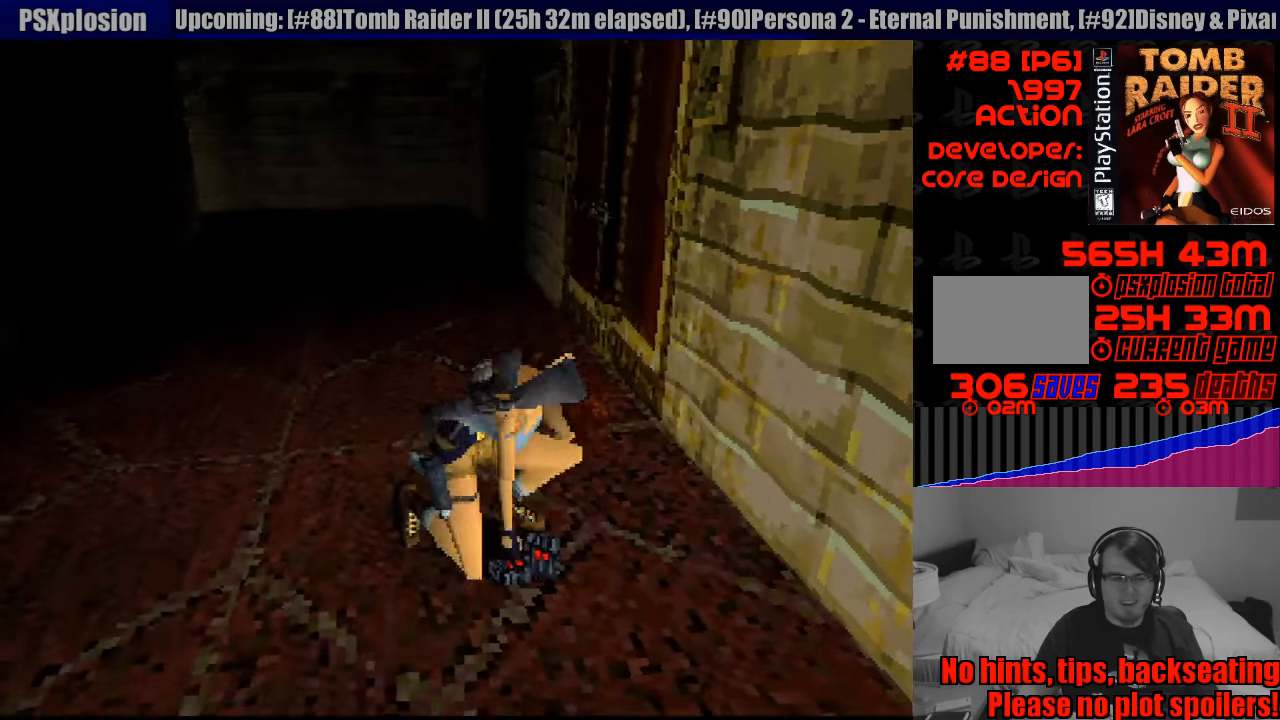
{"buttons": [], "events": [[483, "CROSS", "up"]]}
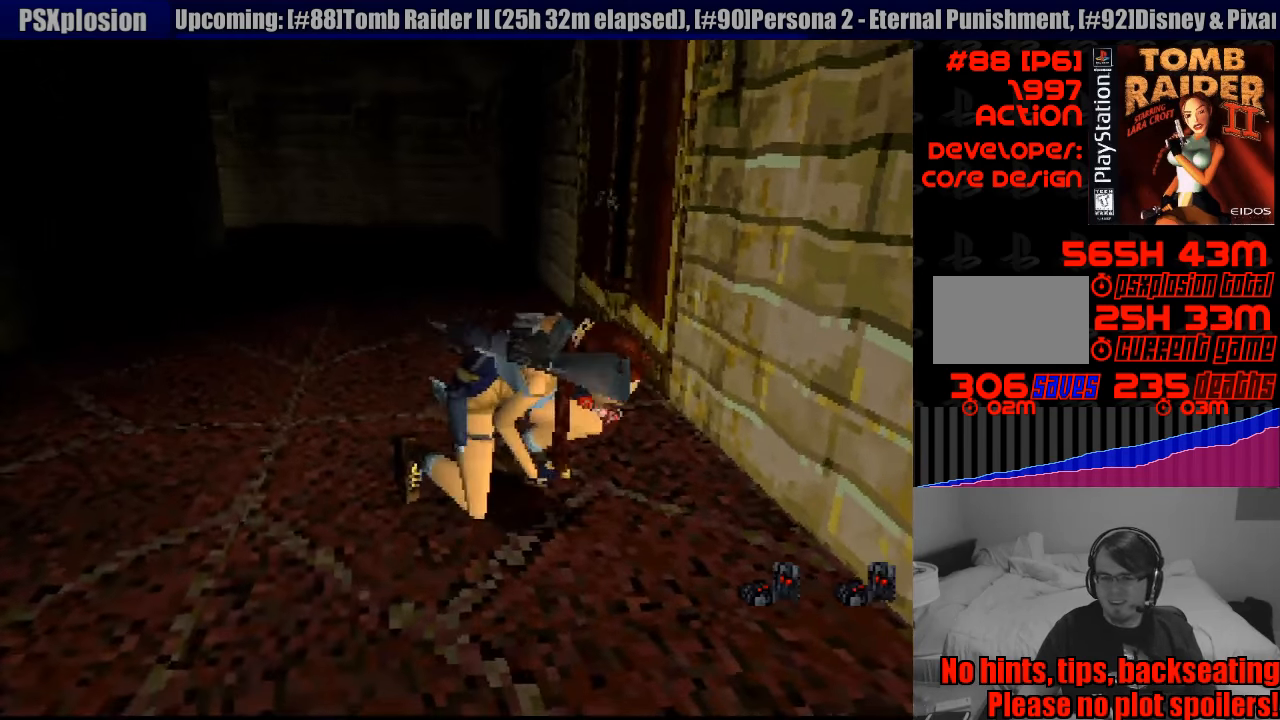
{"buttons": [], "events": []}
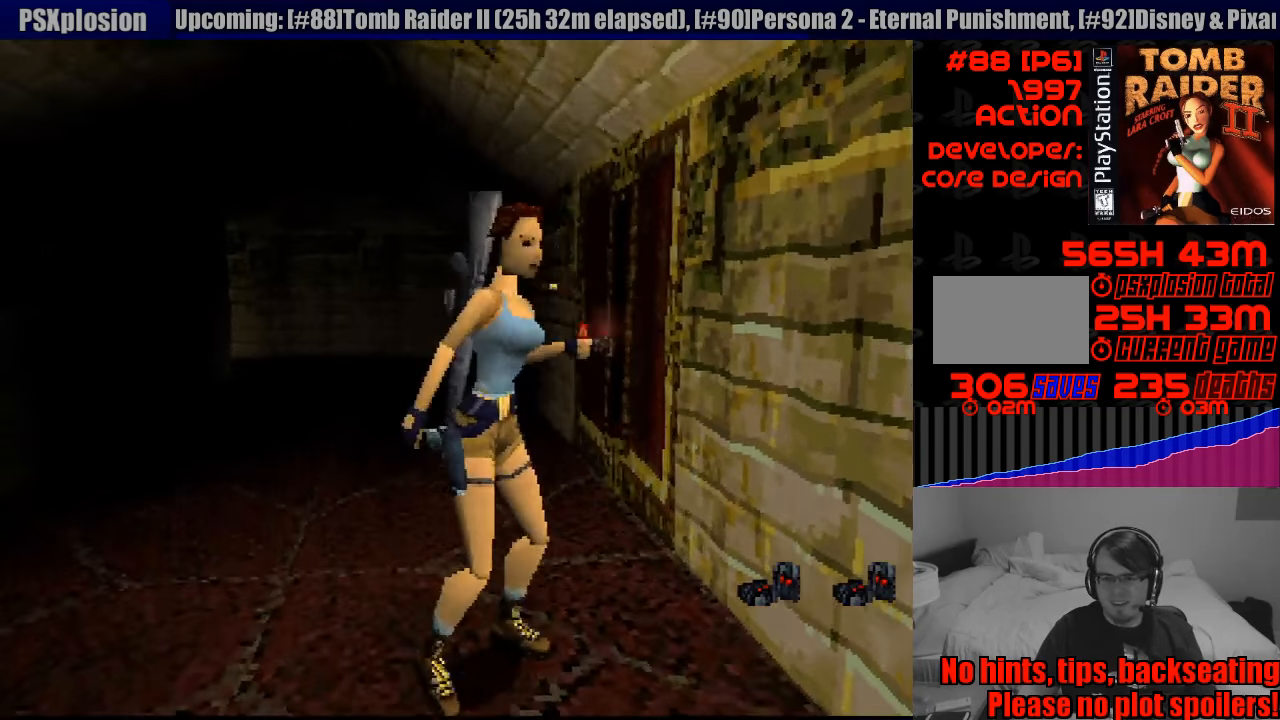
{"buttons": ["DPAD_UP", "DPAD_RIGHT"], "events": [[333, "DPAD_RIGHT", "down"], [367, "DPAD_UP", "down"]]}
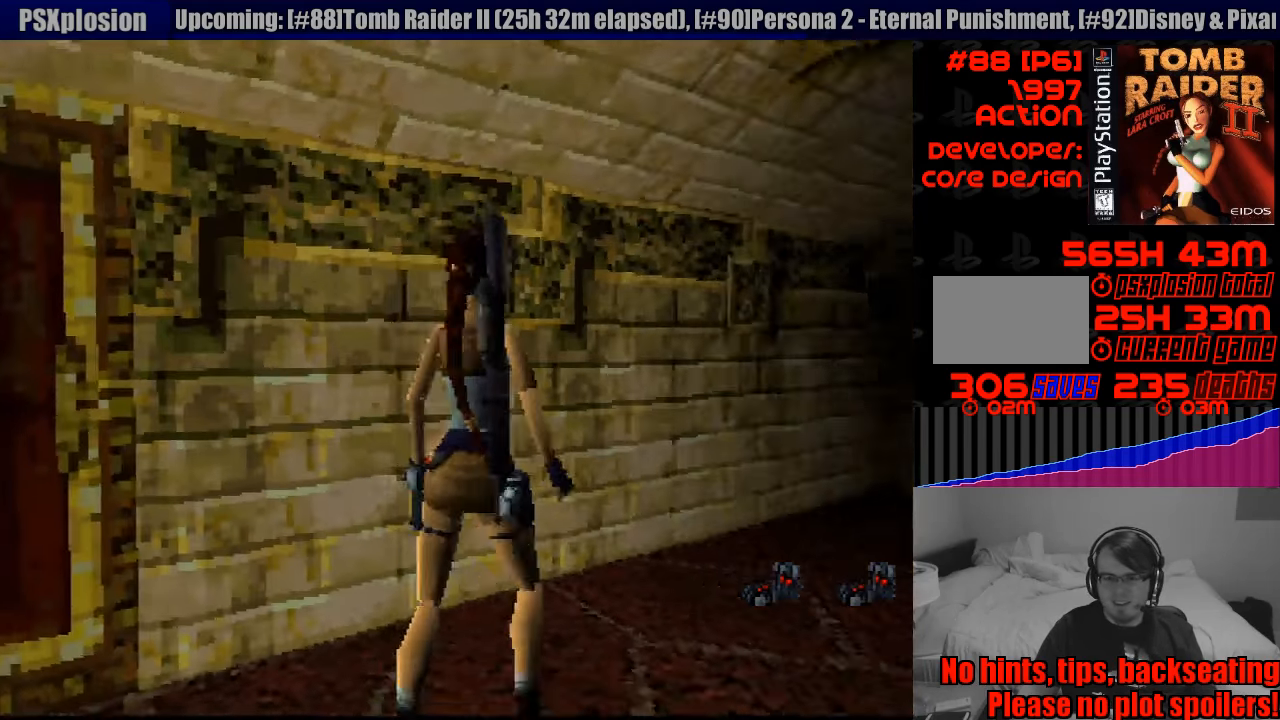
{"buttons": ["DPAD_UP", "DPAD_RIGHT"], "events": [[400, "DPAD_RIGHT", "up"], [500, "DPAD_RIGHT", "down"]]}
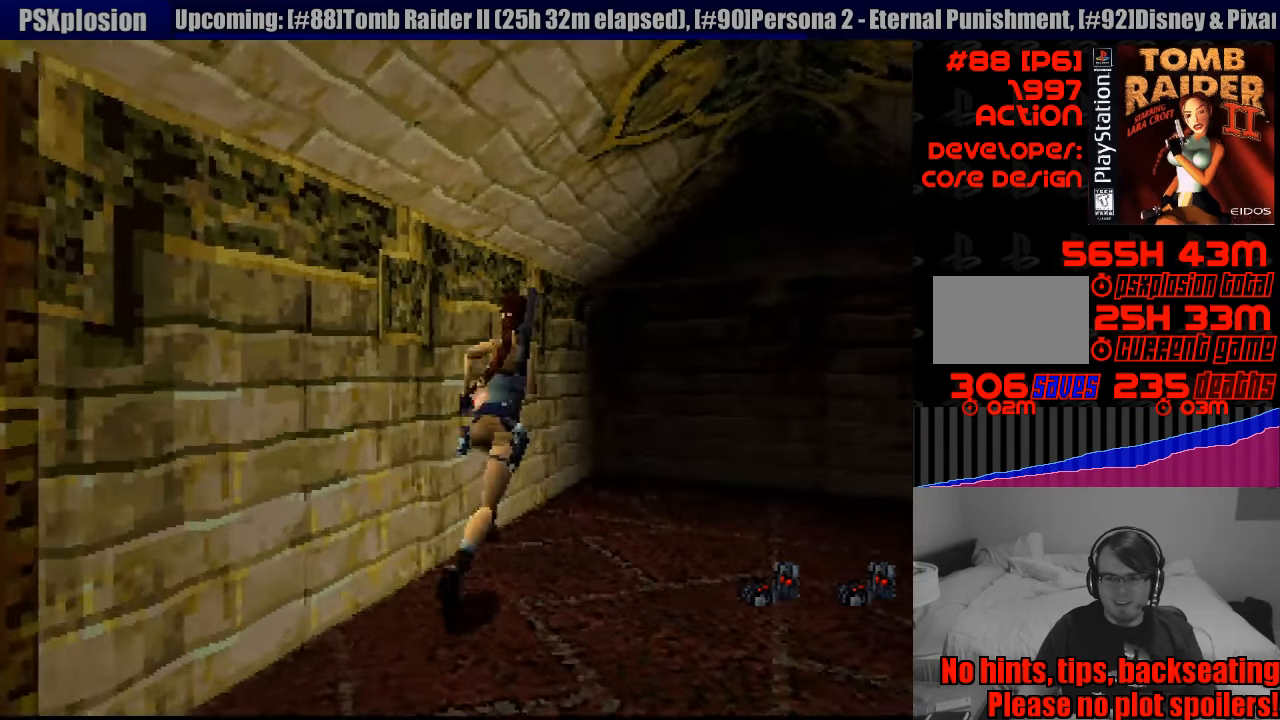
{"buttons": ["DPAD_UP", "DPAD_RIGHT"], "events": [[183, "DPAD_RIGHT", "up"], [367, "DPAD_RIGHT", "down"]]}
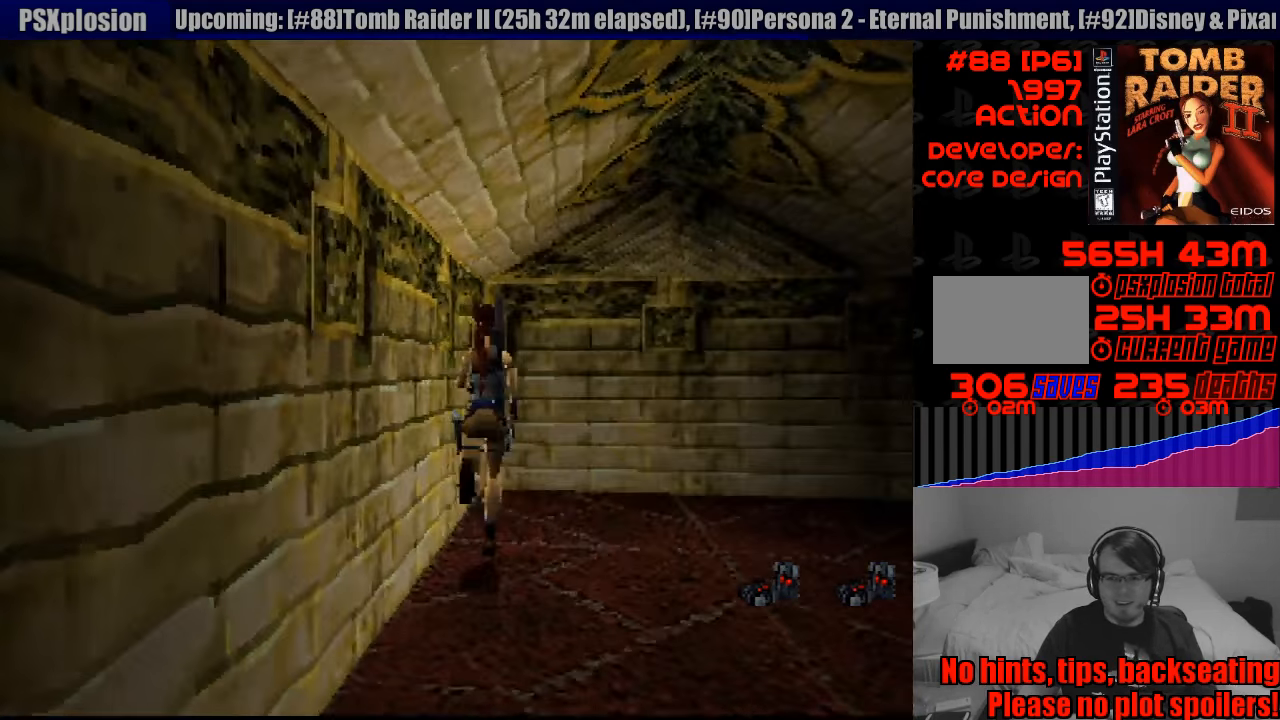
{"buttons": ["DPAD_UP", "DPAD_RIGHT"], "events": []}
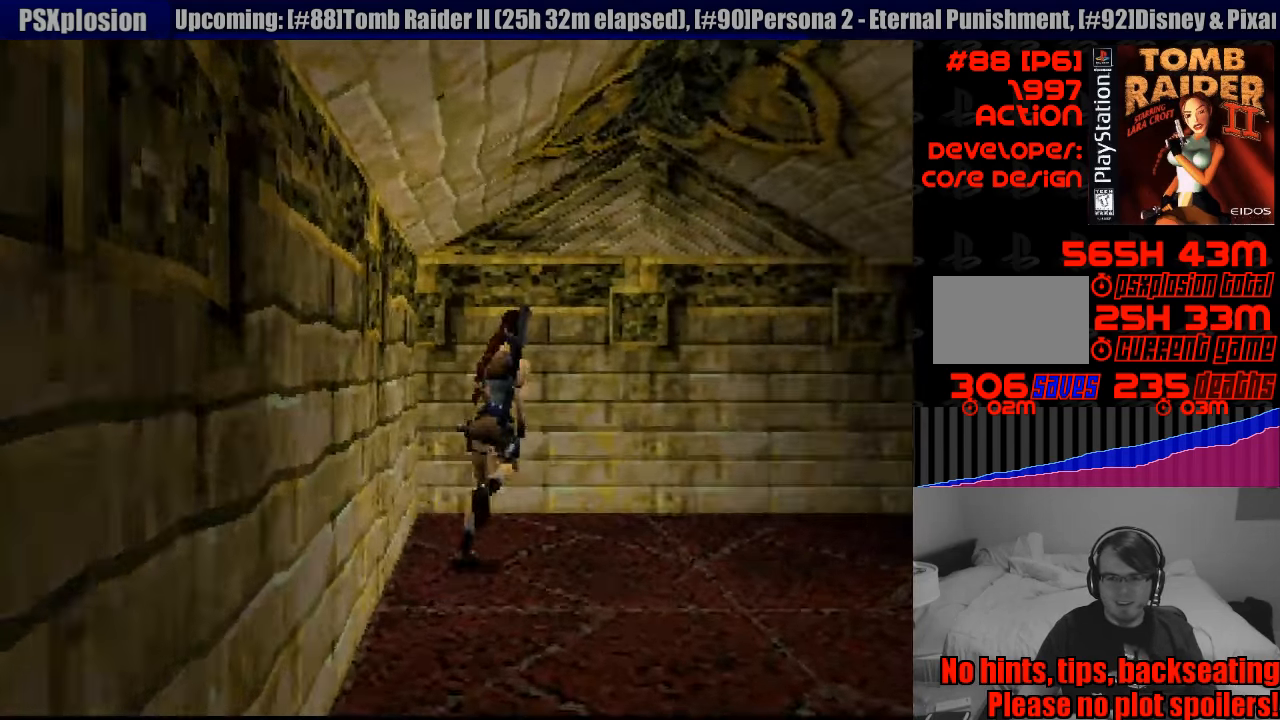
{"buttons": ["DPAD_UP"], "events": [[299, "DPAD_RIGHT", "up"]]}
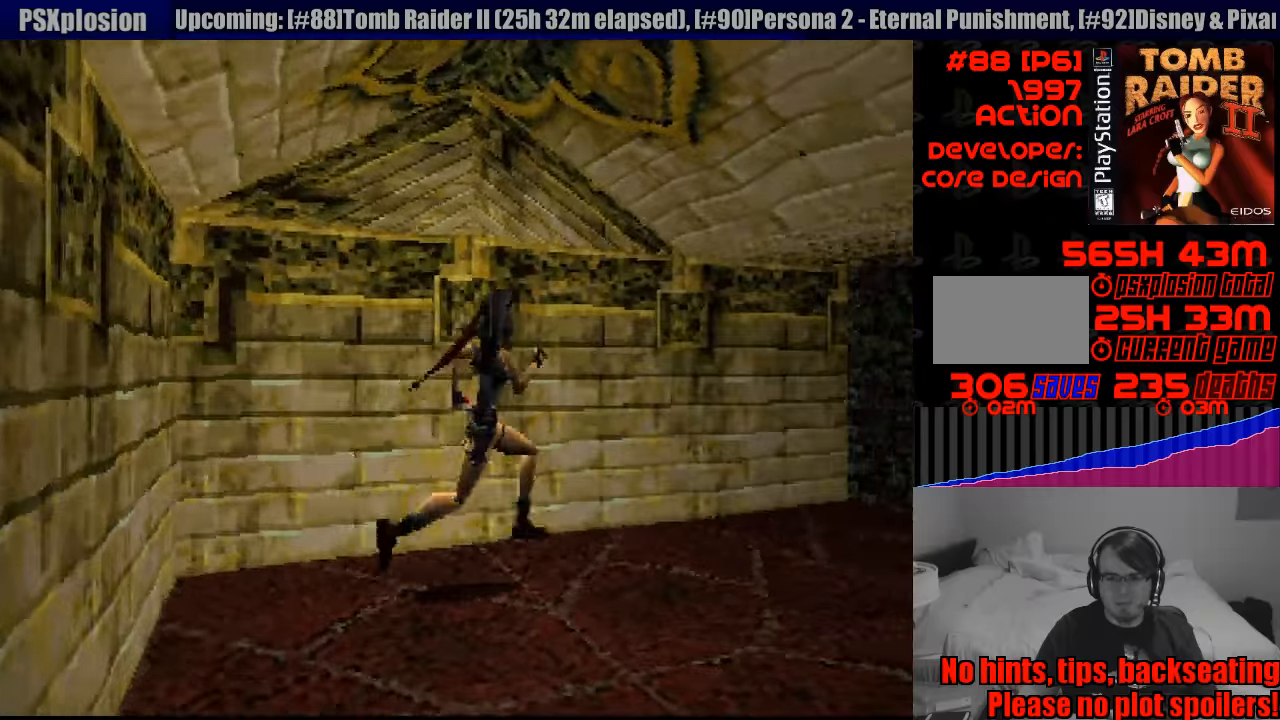
{"buttons": ["DPAD_UP"], "events": []}
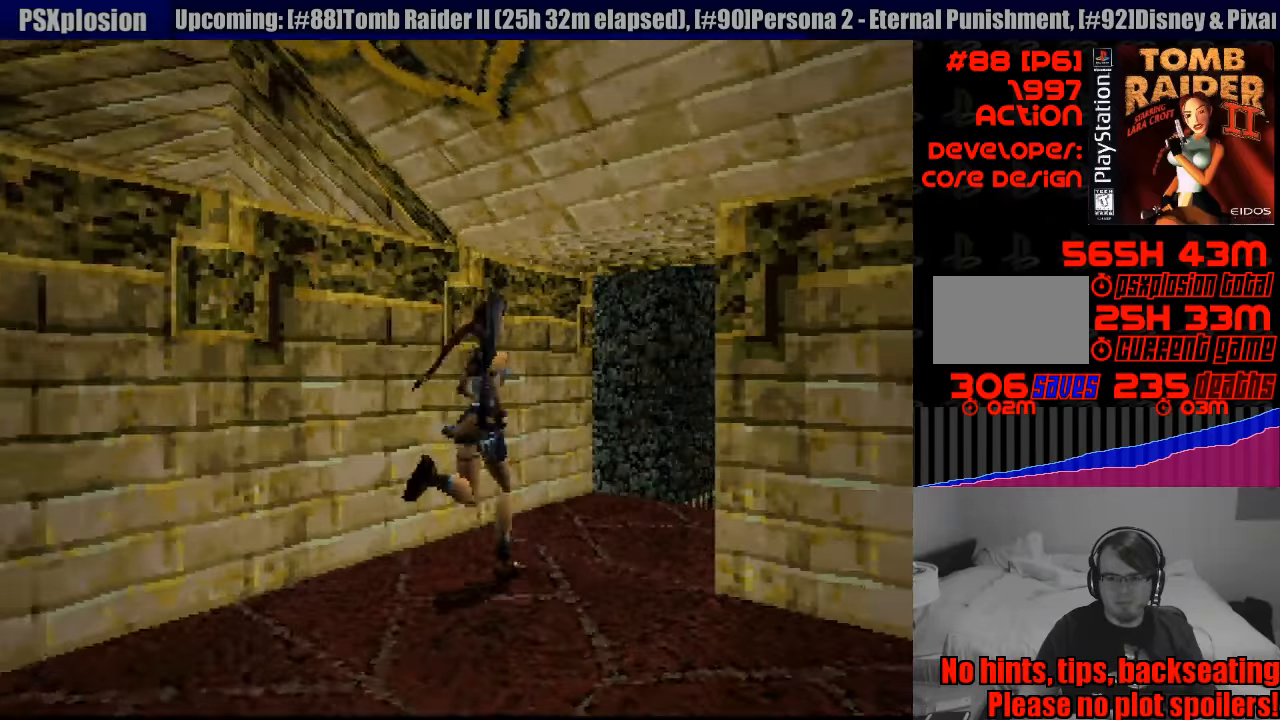
{"buttons": ["DPAD_UP"], "events": [[250, "DPAD_LEFT", "down"], [433, "DPAD_LEFT", "up"]]}
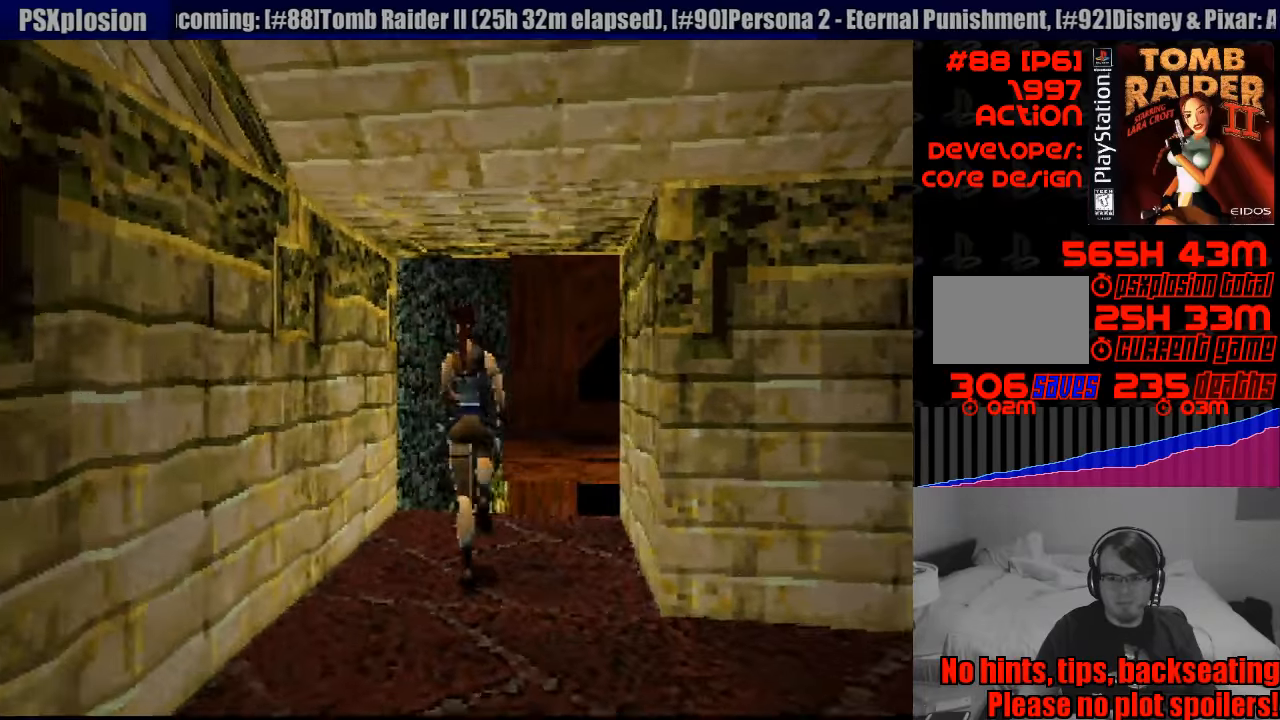
{"buttons": [], "events": [[200, "DPAD_UP", "up"]]}
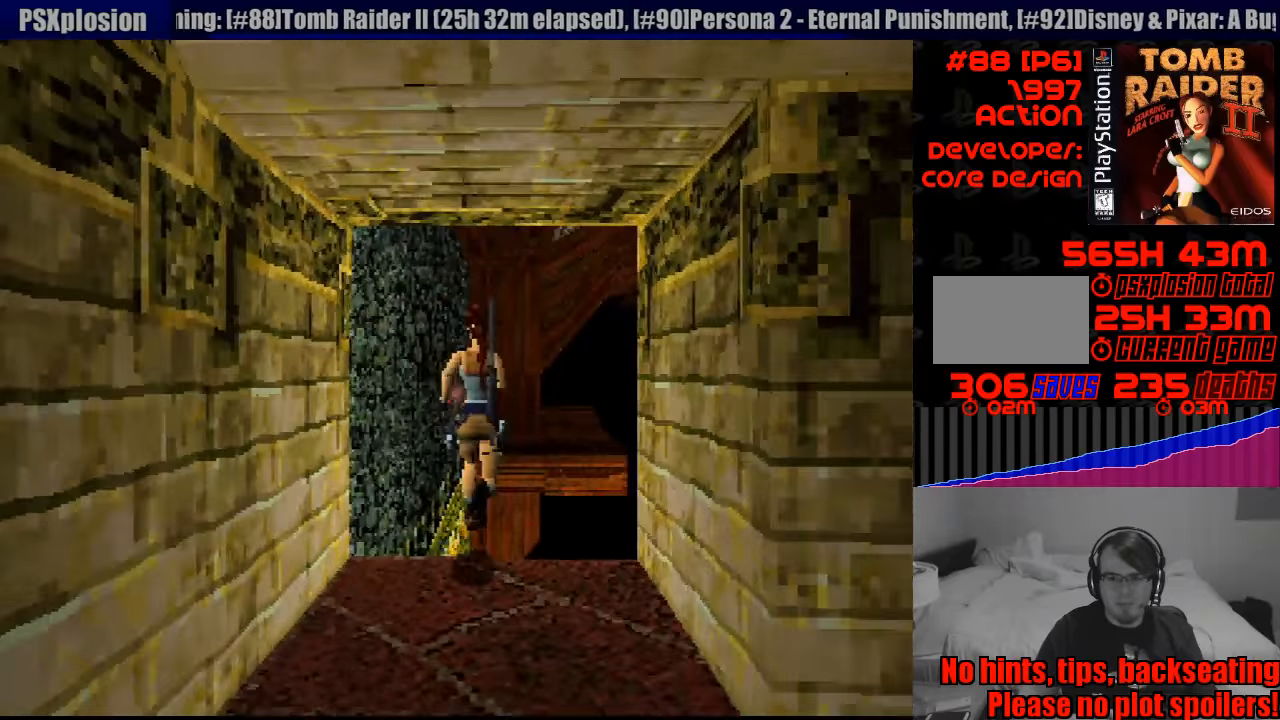
{"buttons": [], "events": []}
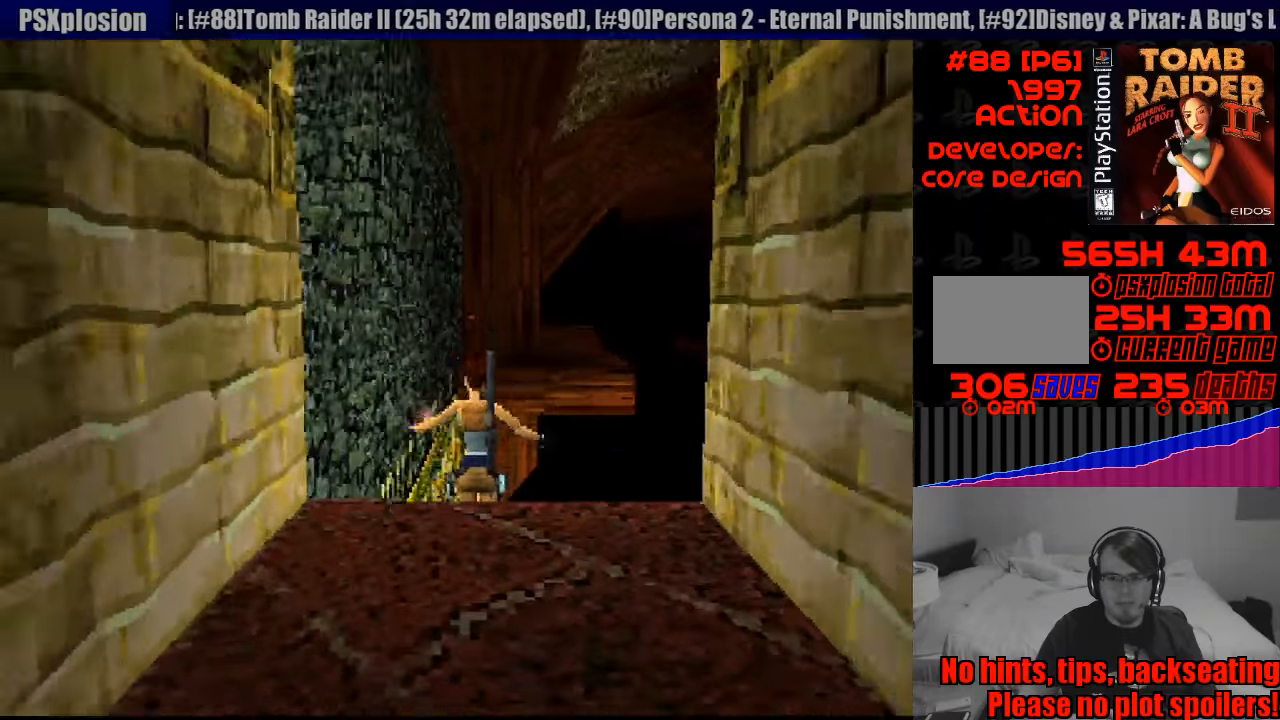
{"buttons": [], "events": []}
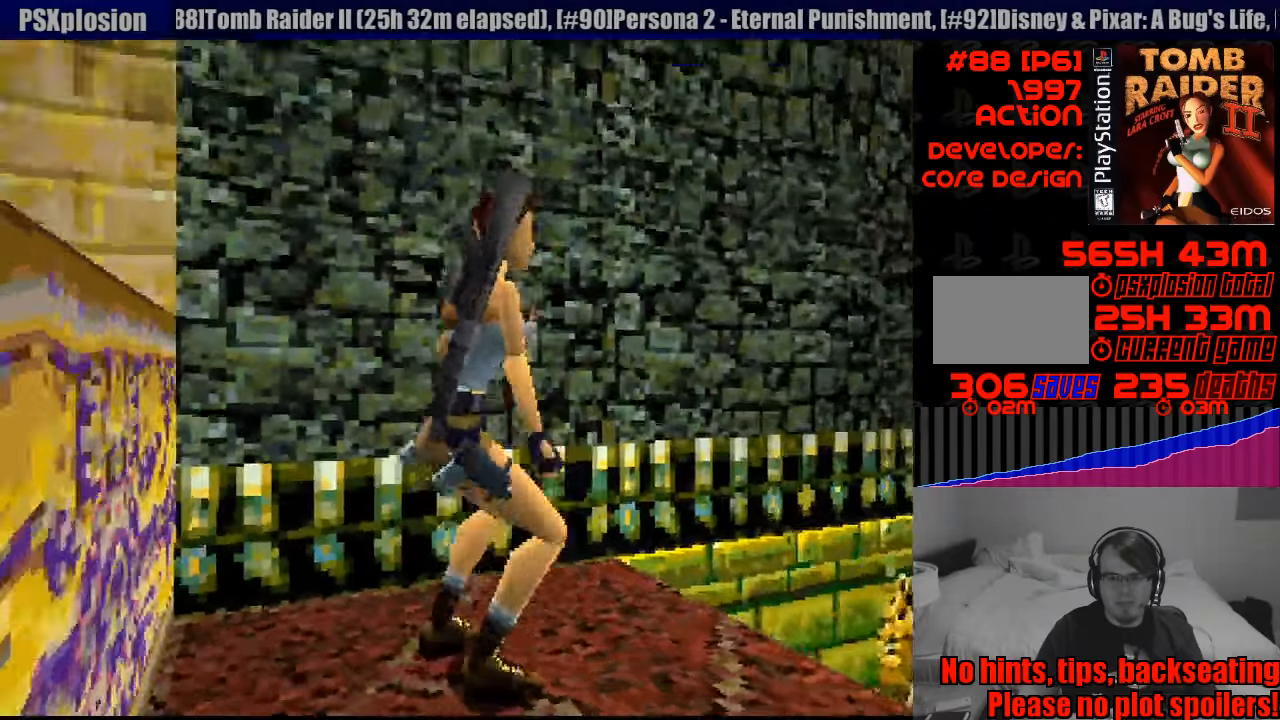
{"buttons": ["L1", "DPAD_UP", "DPAD_RIGHT"], "events": [[17, "L1", "down"], [83, "DPAD_UP", "down"], [150, "DPAD_RIGHT", "down"]]}